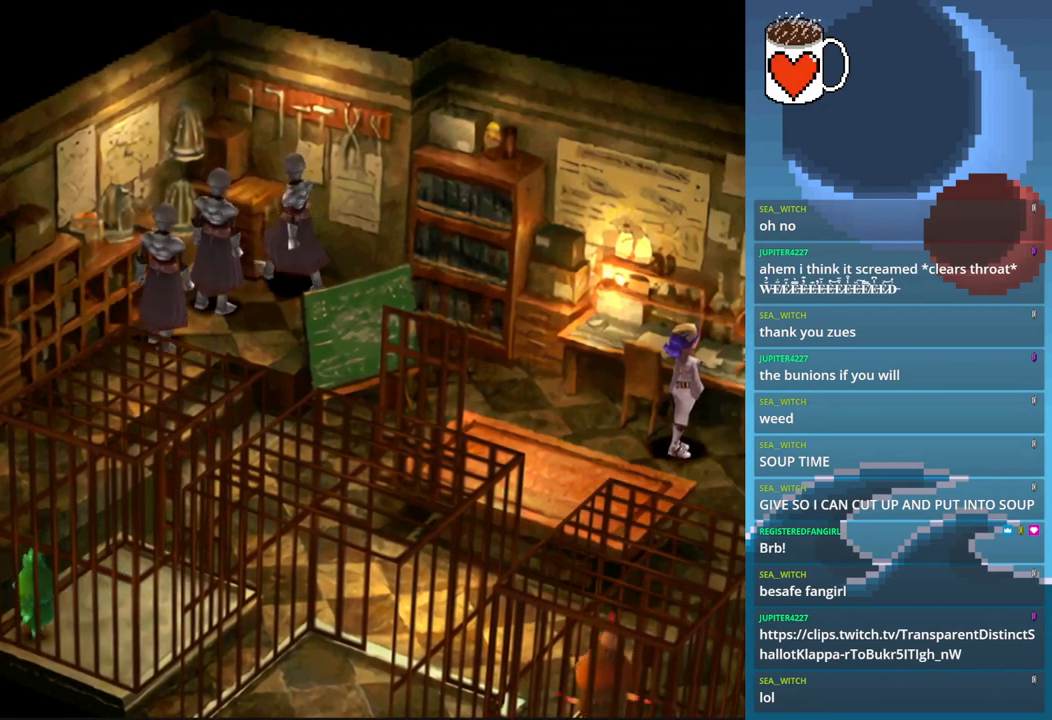
Gameplay with a controller (PlayStation layout); each line is a JSON object with the inputs held at the frame after it. "events" lists button and stick changes between this image and that frame as [ms after this image, input, new state], when the widget could be followed in between. Not read: L3 R3 right_stick.
{"buttons": ["CROSS"], "left_stick": "up-right", "events": [[167, "CROSS", "down"], [300, "CROSS", "up"], [400, "CROSS", "down"]]}
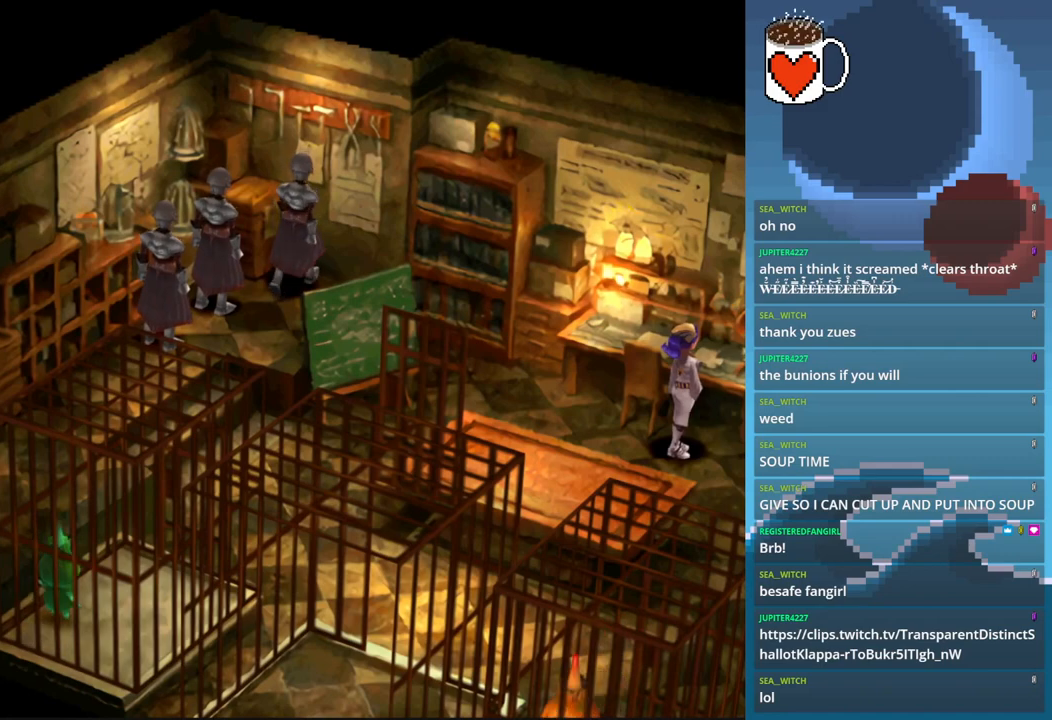
{"buttons": ["CROSS"], "left_stick": "up-right", "events": [[67, "CROSS", "up"], [100, "left_stick", "right"], [433, "left_stick", "up-right"], [467, "CROSS", "down"]]}
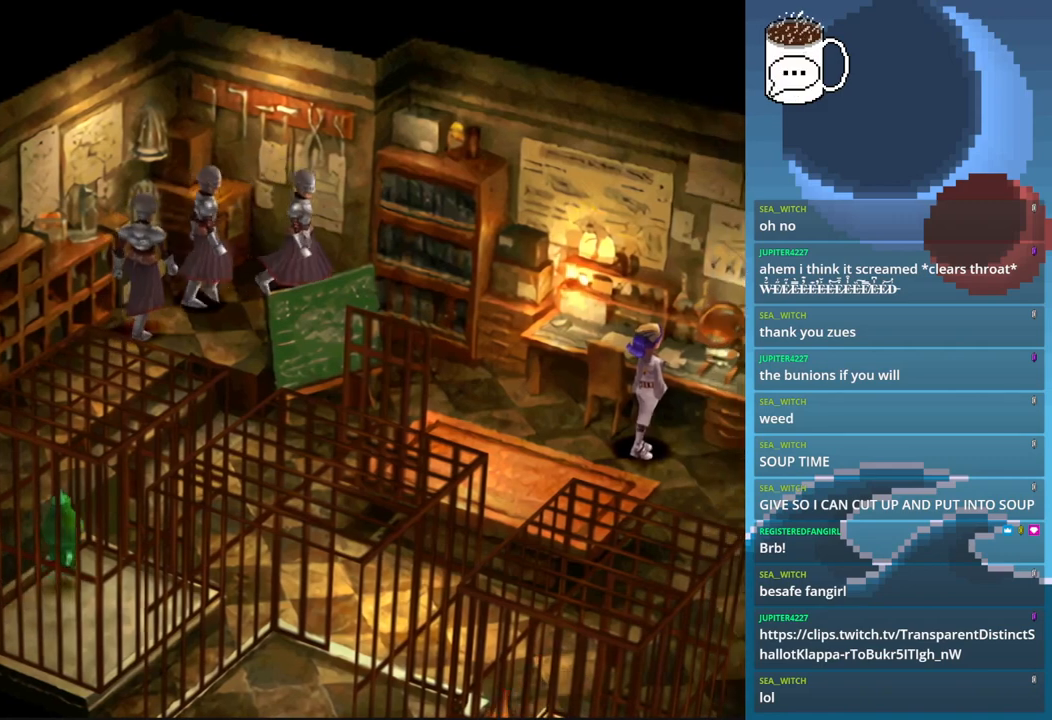
{"buttons": ["CIRCLE"], "left_stick": "down-right", "events": [[100, "CROSS", "up"], [167, "CROSS", "down"], [300, "CROSS", "up"], [400, "CIRCLE", "down"], [400, "left_stick", "down-right"]]}
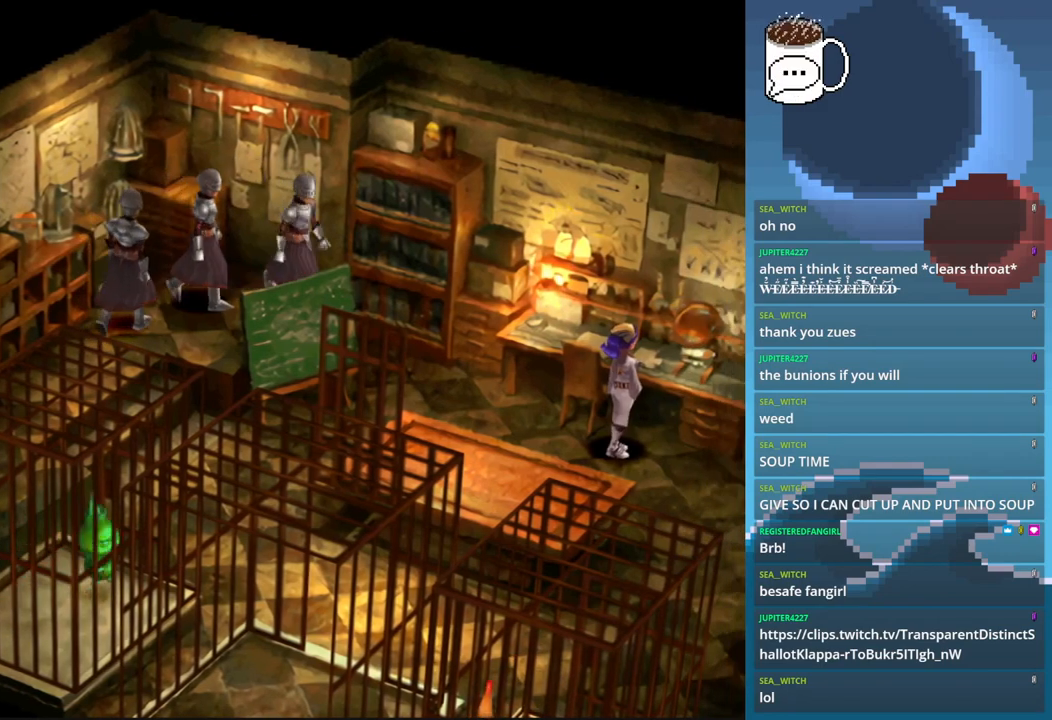
{"buttons": [], "left_stick": "down-right", "events": [[167, "CIRCLE", "up"]]}
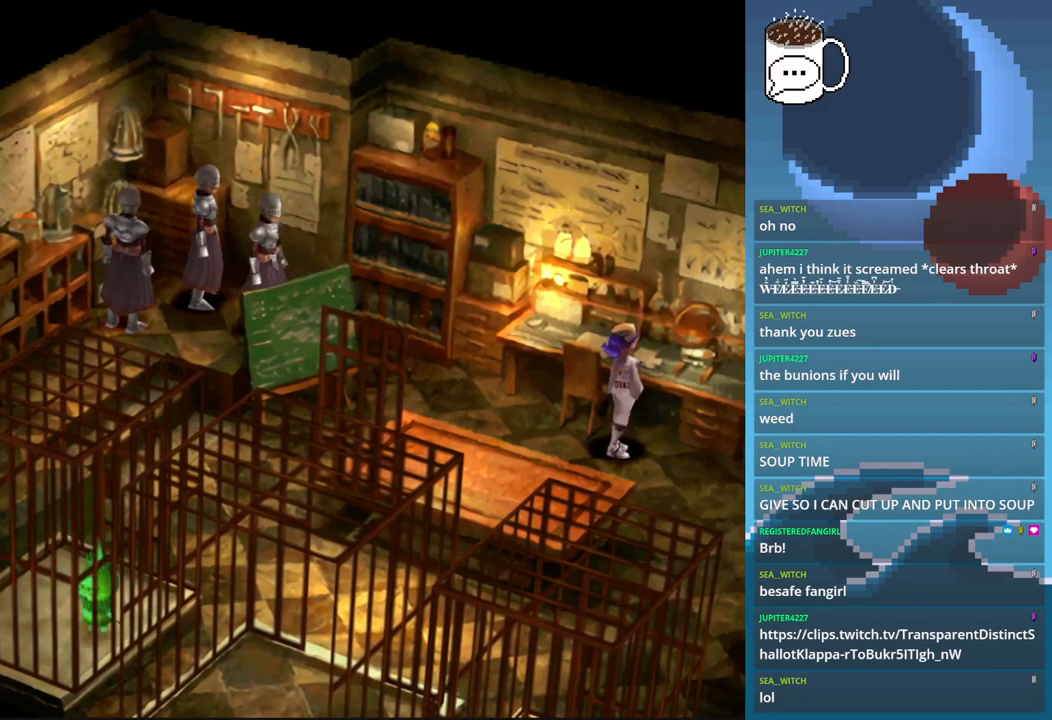
{"buttons": [], "left_stick": "down", "events": [[167, "left_stick", "down"], [300, "CROSS", "down"], [433, "CROSS", "up"]]}
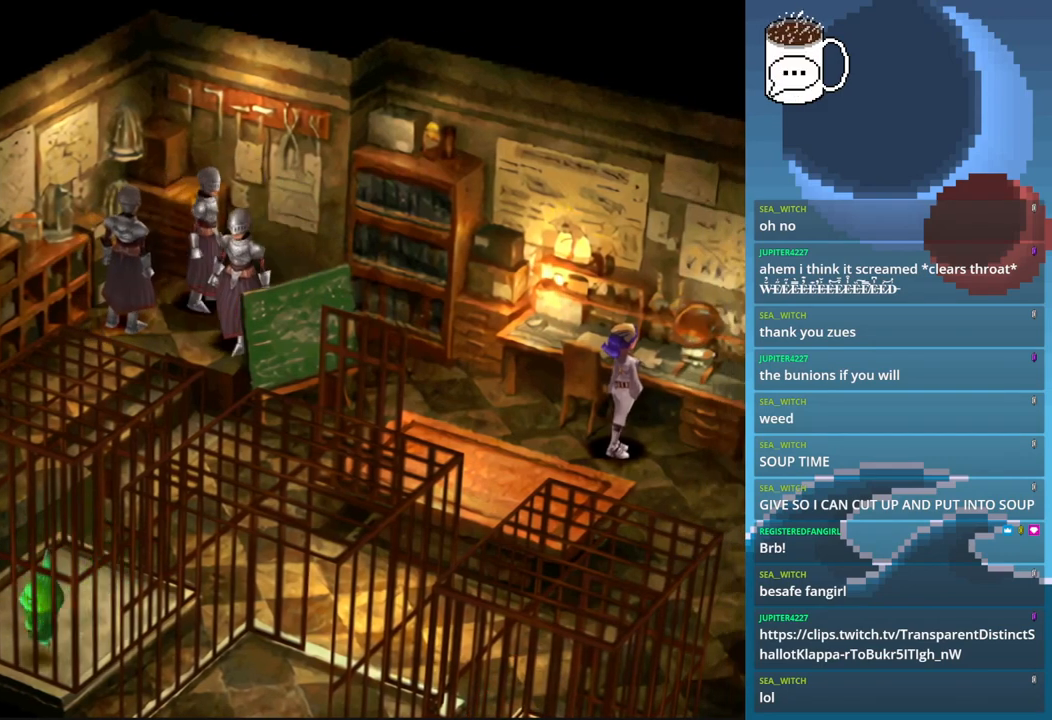
{"buttons": [], "left_stick": "down-right", "events": [[33, "CIRCLE", "down"], [400, "left_stick", "down-right"], [500, "CIRCLE", "up"]]}
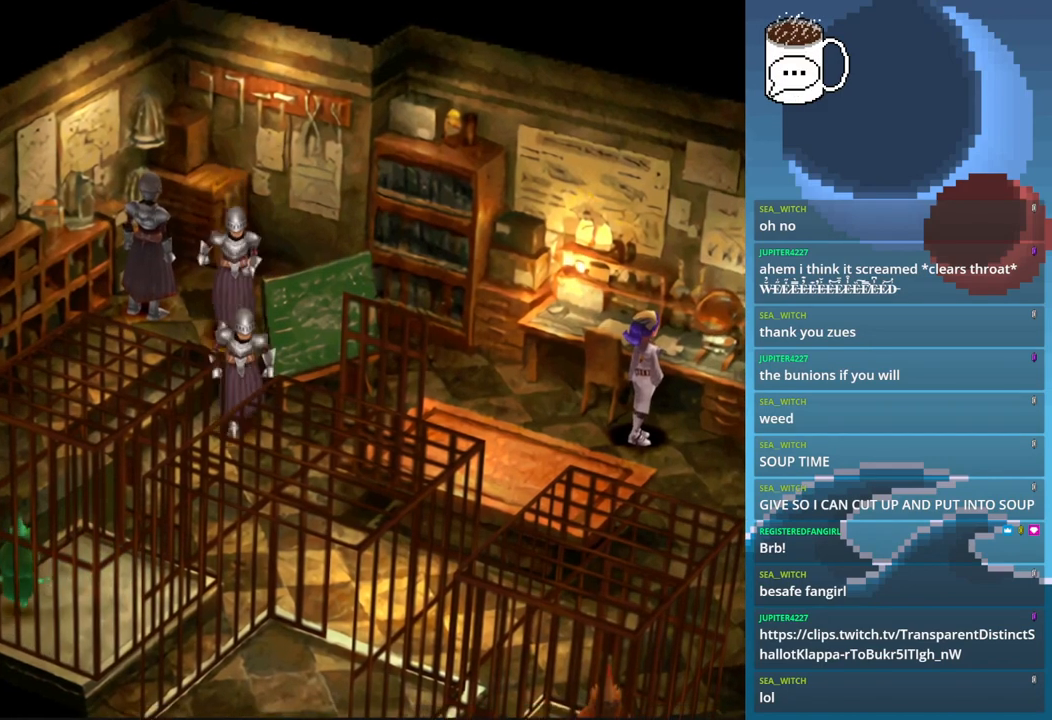
{"buttons": [], "left_stick": "up", "events": [[233, "left_stick", "up-right"], [367, "left_stick", "up"]]}
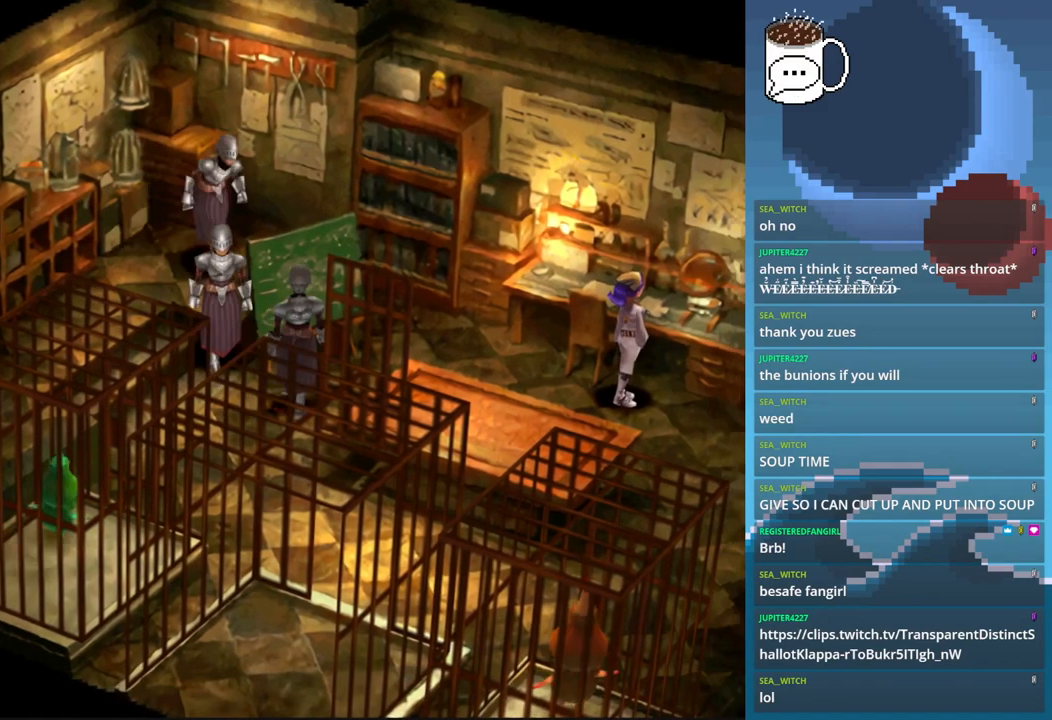
{"buttons": [], "left_stick": "center", "events": [[233, "CROSS", "down"], [233, "left_stick", "center"], [367, "CROSS", "up"]]}
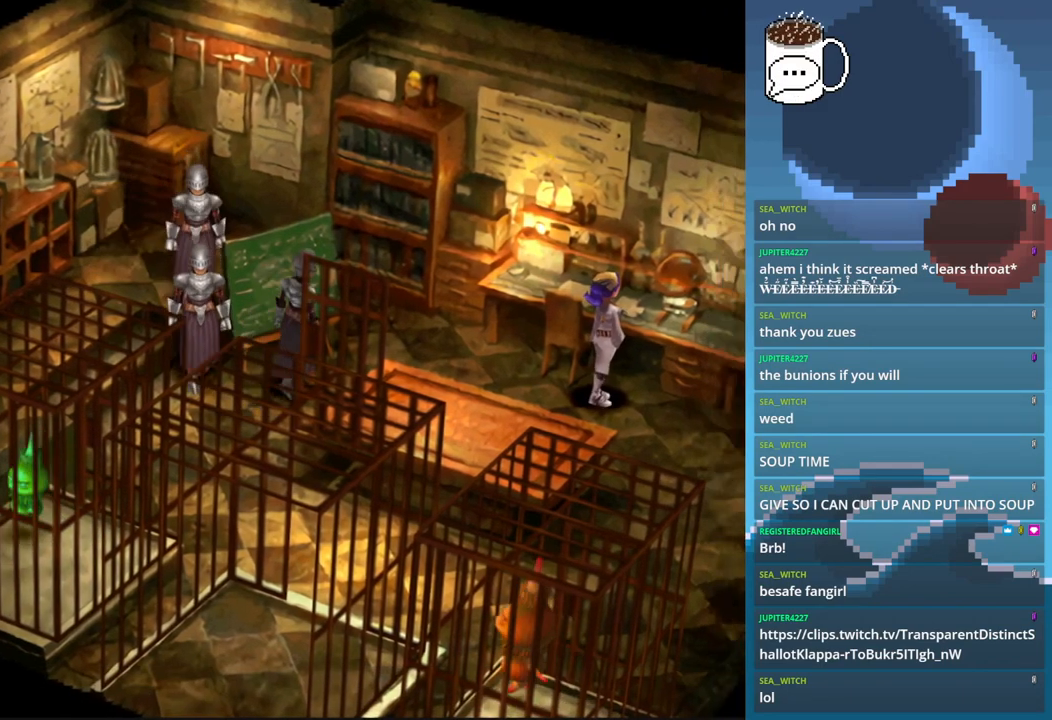
{"buttons": ["CROSS"], "left_stick": "center", "events": [[167, "left_stick", "up-left"], [300, "left_stick", "center"], [500, "CROSS", "down"]]}
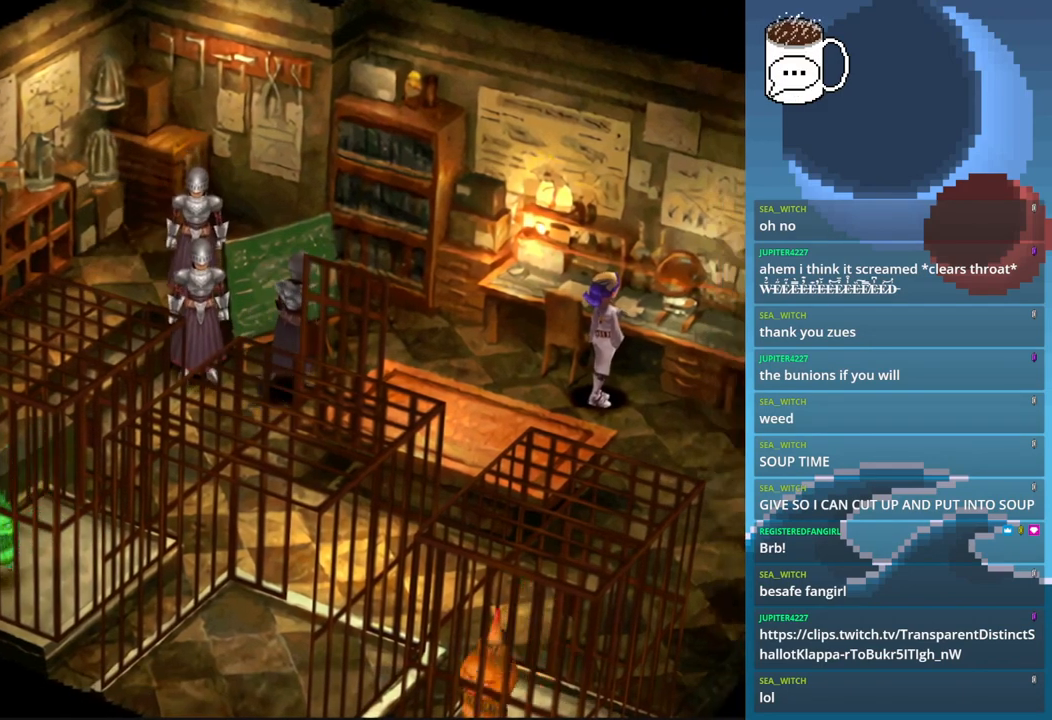
{"buttons": [], "left_stick": "up-left", "events": [[167, "CROSS", "up"], [300, "left_stick", "up-left"]]}
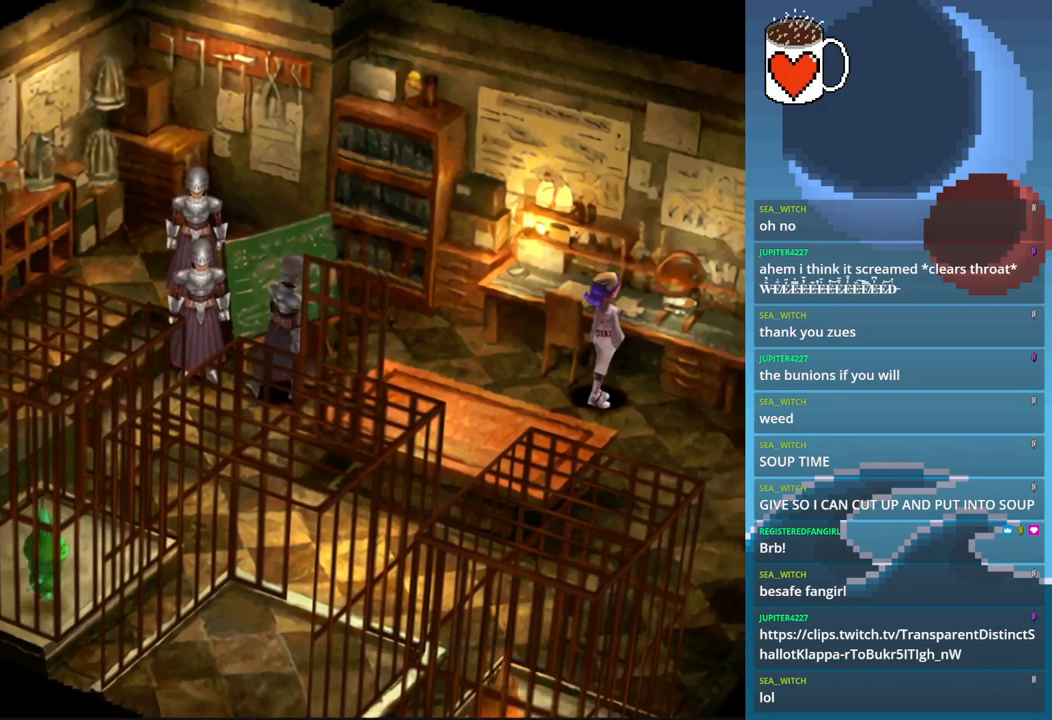
{"buttons": ["CIRCLE"], "left_stick": "right", "events": [[100, "left_stick", "center"], [300, "CROSS", "down"], [400, "CROSS", "up"], [500, "CIRCLE", "down"], [500, "left_stick", "right"]]}
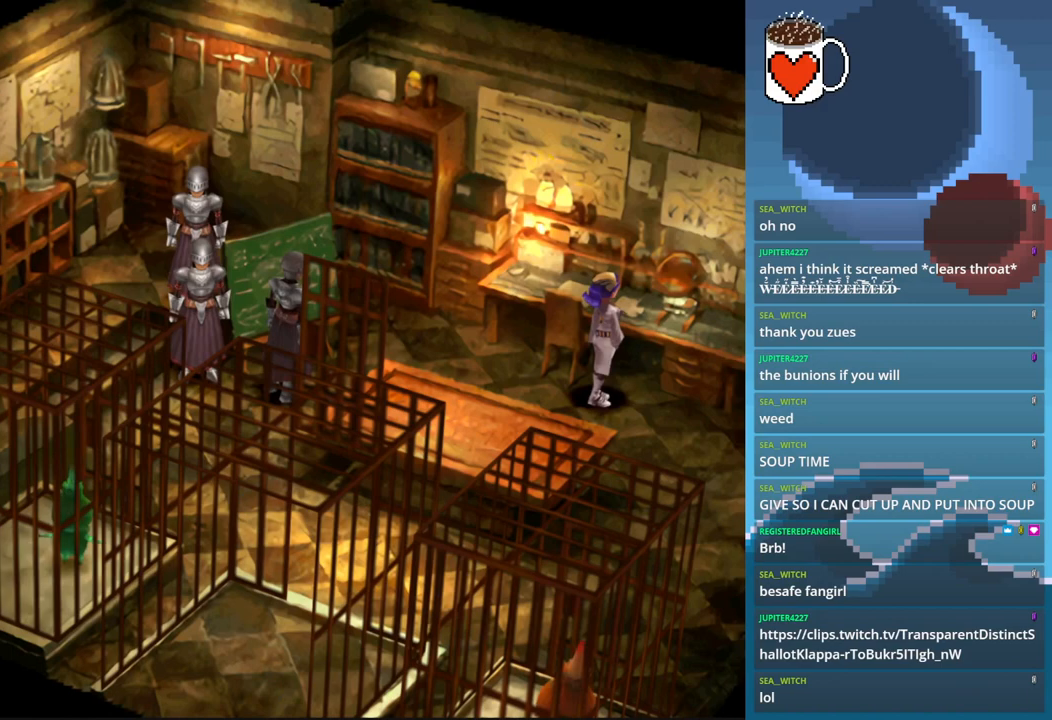
{"buttons": ["CIRCLE"], "left_stick": "up", "events": [[67, "left_stick", "up-right"], [300, "left_stick", "up"]]}
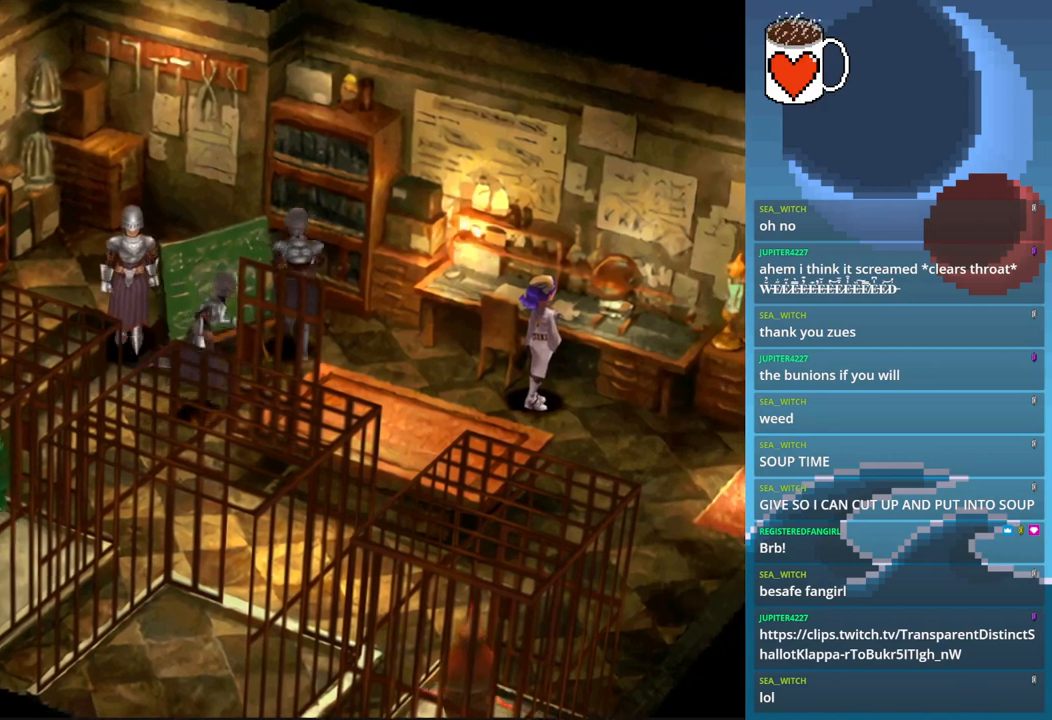
{"buttons": [], "left_stick": "up", "events": [[133, "left_stick", "up-left"], [267, "CIRCLE", "up"], [267, "left_stick", "up"]]}
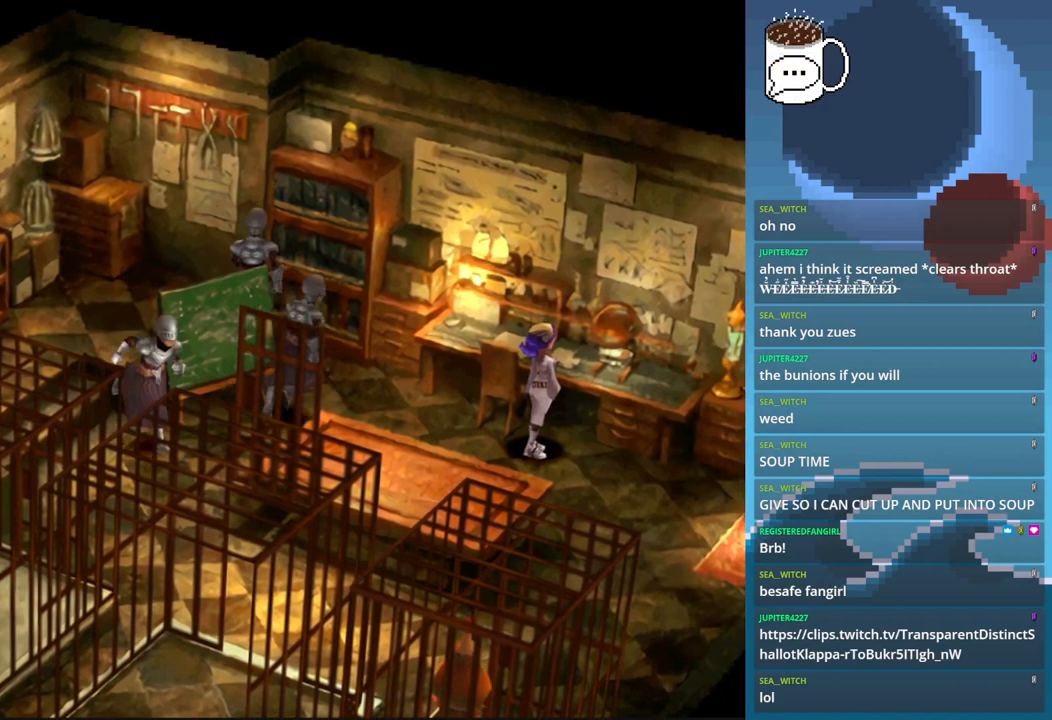
{"buttons": [], "left_stick": "up-right", "events": [[33, "CROSS", "down"], [33, "left_stick", "up-right"], [167, "CROSS", "up"], [333, "CROSS", "down"], [500, "CROSS", "up"]]}
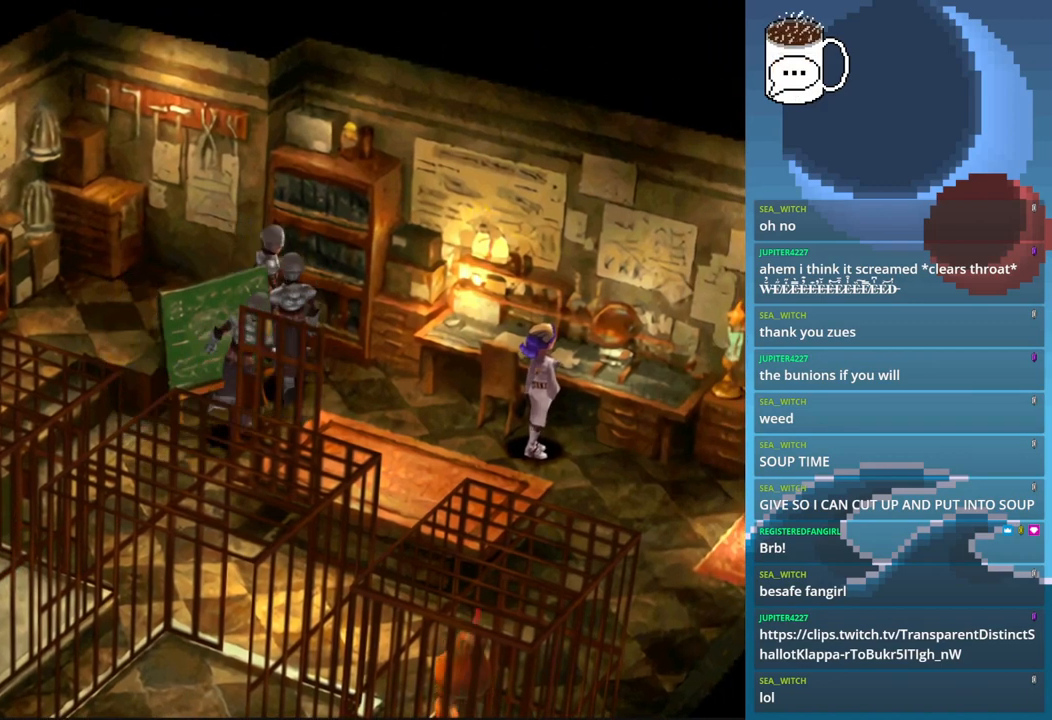
{"buttons": ["CROSS"], "left_stick": "right", "events": [[100, "CROSS", "down"], [233, "CROSS", "up"], [400, "CROSS", "down"], [467, "left_stick", "right"]]}
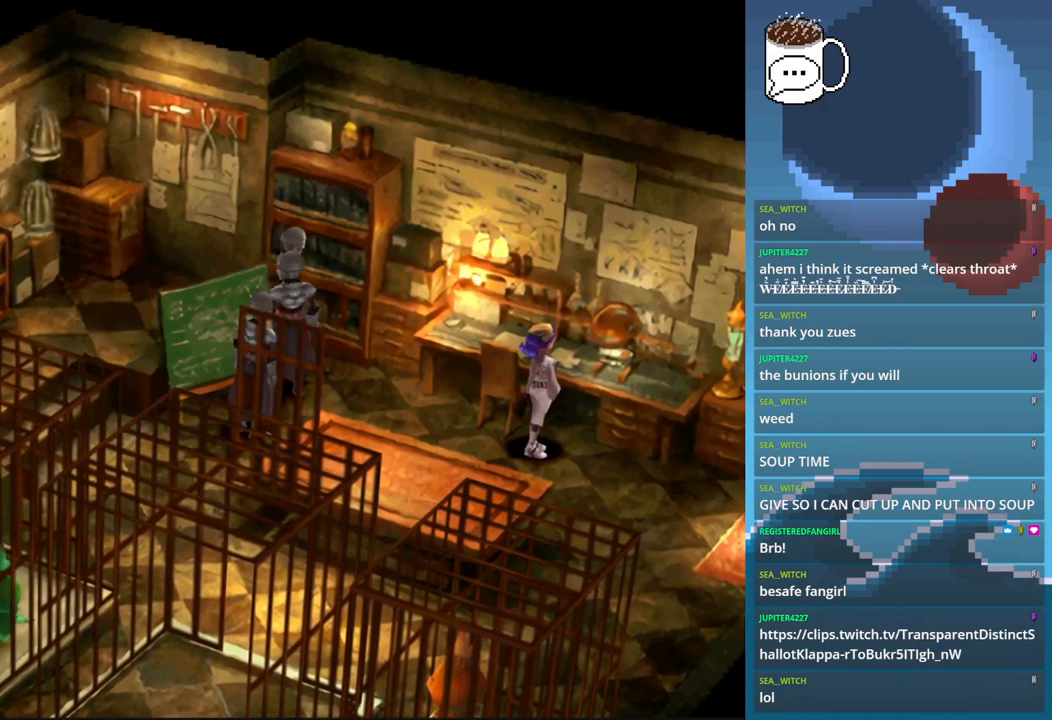
{"buttons": [], "left_stick": "up-right", "events": [[33, "CROSS", "up"], [267, "left_stick", "up-right"], [300, "CROSS", "down"], [400, "CROSS", "up"]]}
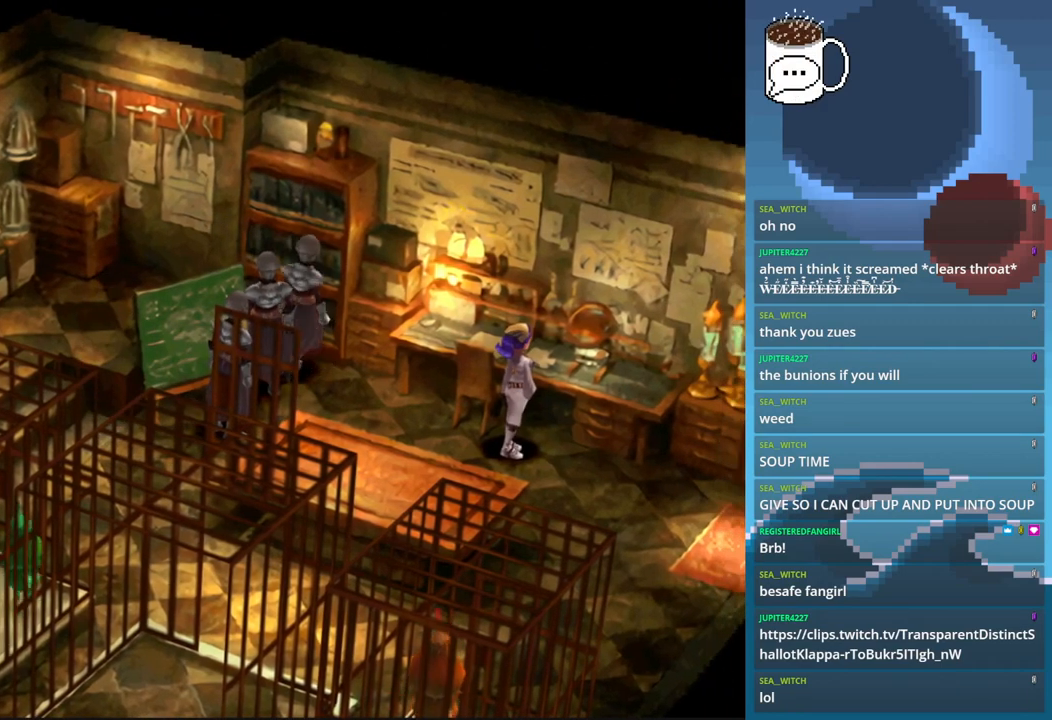
{"buttons": ["CROSS"], "left_stick": "up-right", "events": [[33, "left_stick", "right"], [133, "CROSS", "down"], [233, "CROSS", "up"], [333, "left_stick", "up-right"], [400, "CROSS", "down"]]}
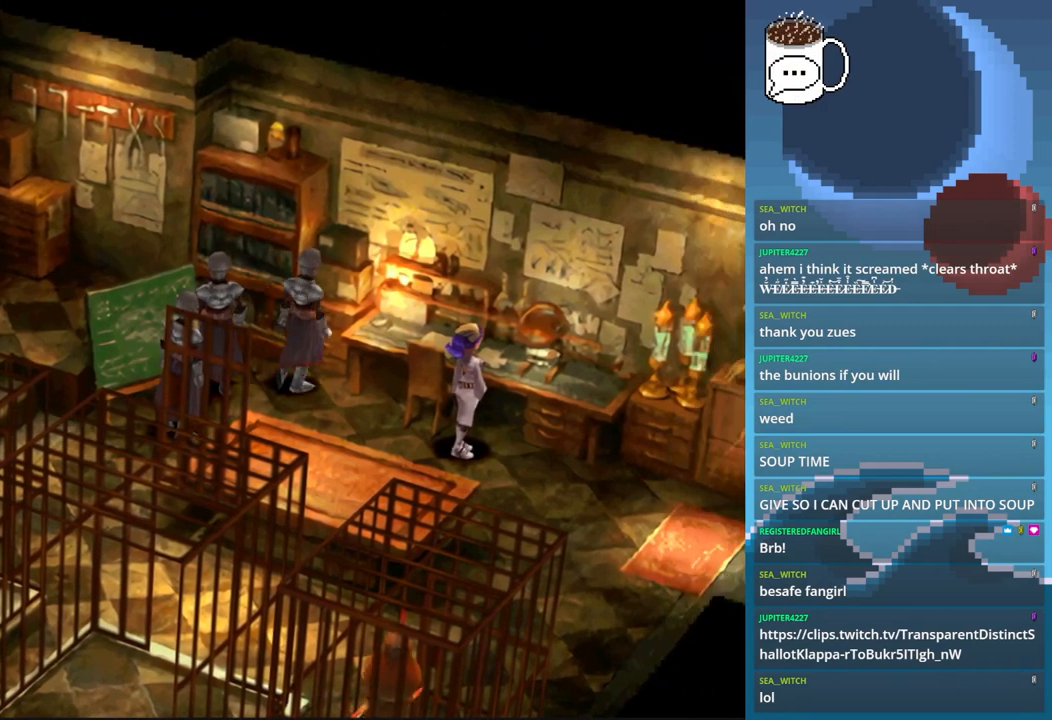
{"buttons": [], "left_stick": "down-right", "events": [[33, "CROSS", "up"], [100, "CROSS", "down"], [233, "CROSS", "up"], [267, "left_stick", "down-right"], [300, "CIRCLE", "down"], [500, "CIRCLE", "up"]]}
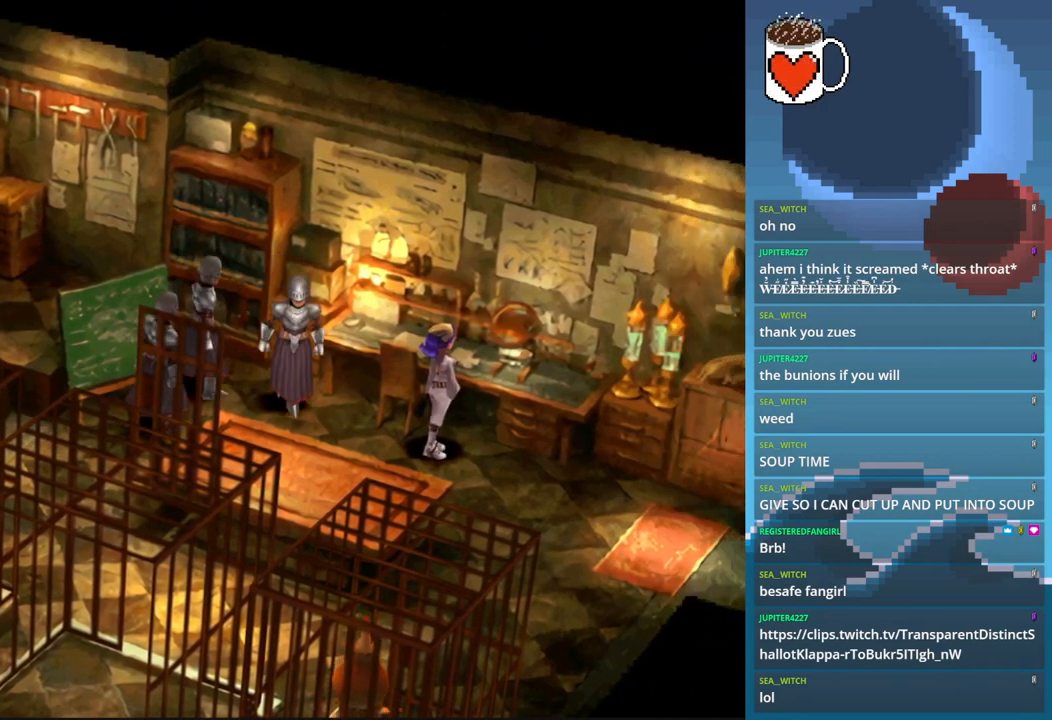
{"buttons": [], "left_stick": "down-right", "events": []}
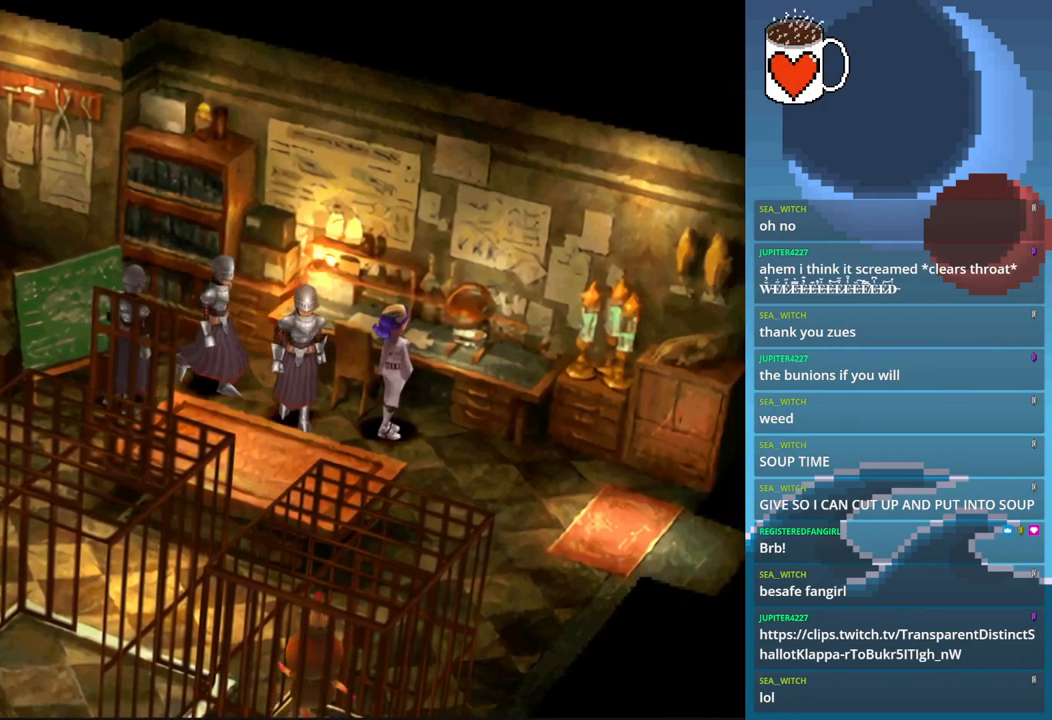
{"buttons": ["CROSS"], "left_stick": "center", "events": [[267, "left_stick", "right"], [367, "CROSS", "down"], [400, "left_stick", "center"]]}
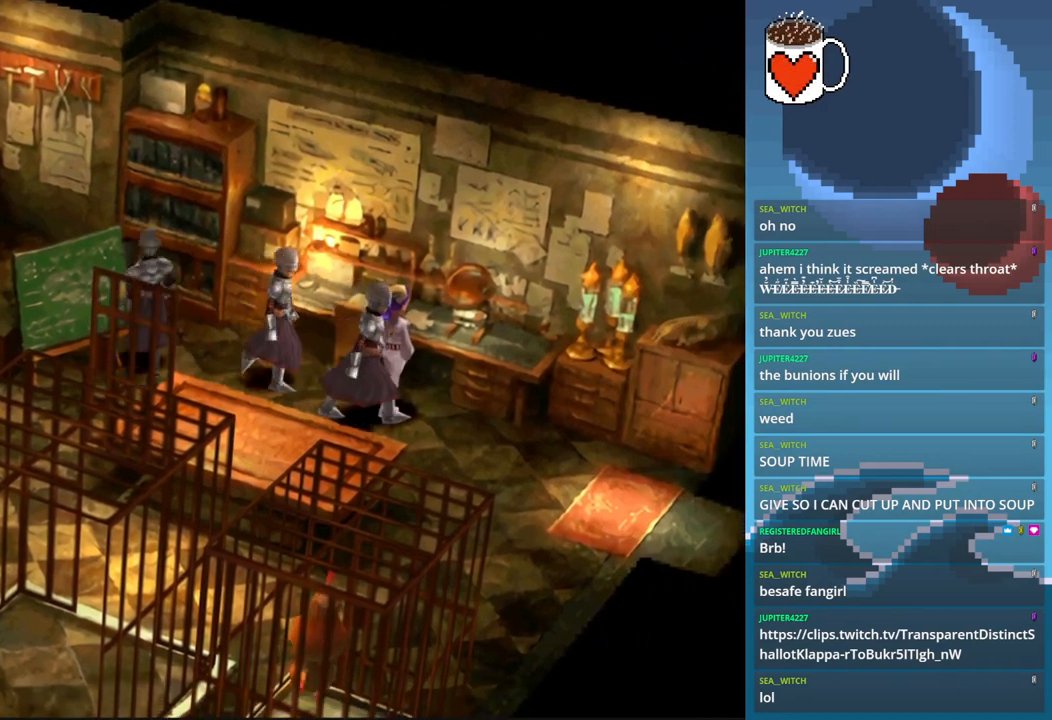
{"buttons": [], "left_stick": "center", "events": [[33, "CROSS", "up"]]}